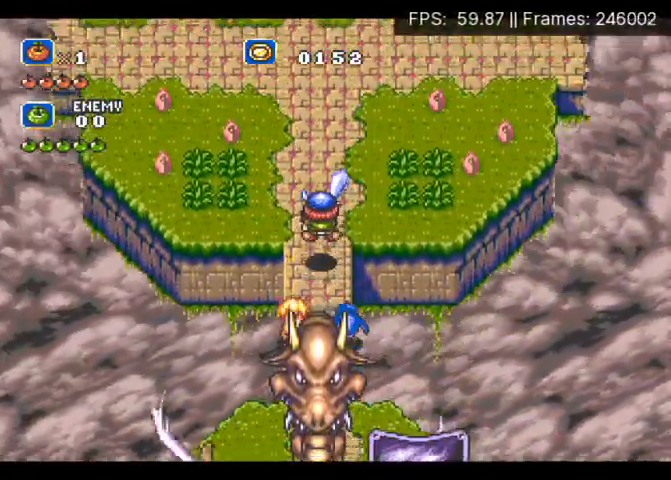
Gameplay with a controller (Xbox layout); each line is a JSON object with the inputs held at the frame after it. "events" lists button and stick changes between this image and that frame as [ms after this image, input, new state], when the widget could be followed in between. Not read: L3 R3 left_stick right_stick.
{"buttons": ["X"], "events": [[500, "DPAD_DOWN", "up"]]}
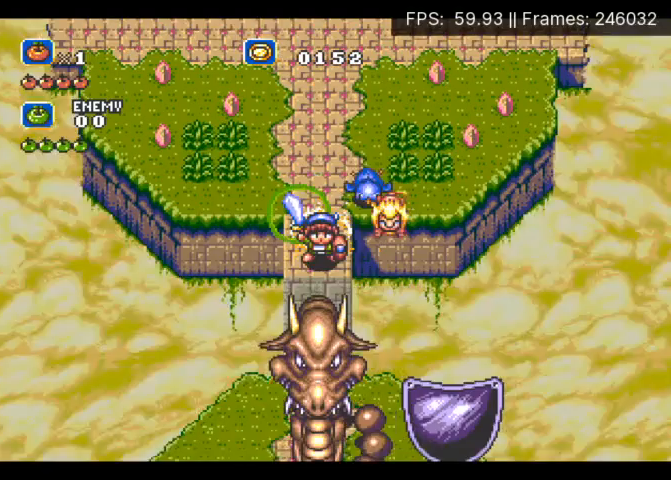
{"buttons": ["DPAD_UP"], "events": [[133, "X", "up"], [167, "DPAD_UP", "down"]]}
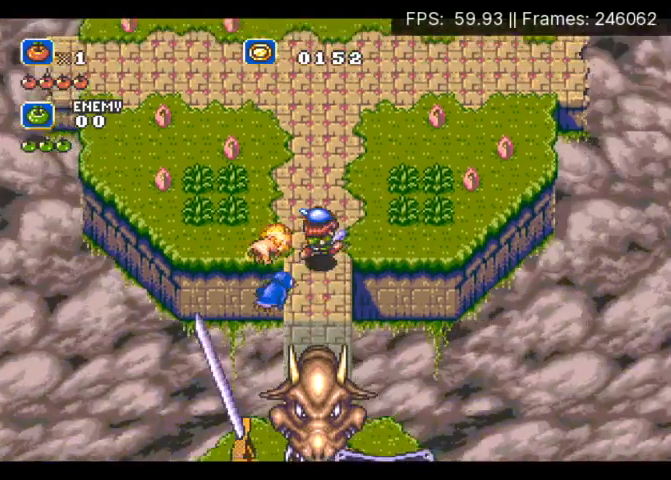
{"buttons": ["DPAD_UP"], "events": []}
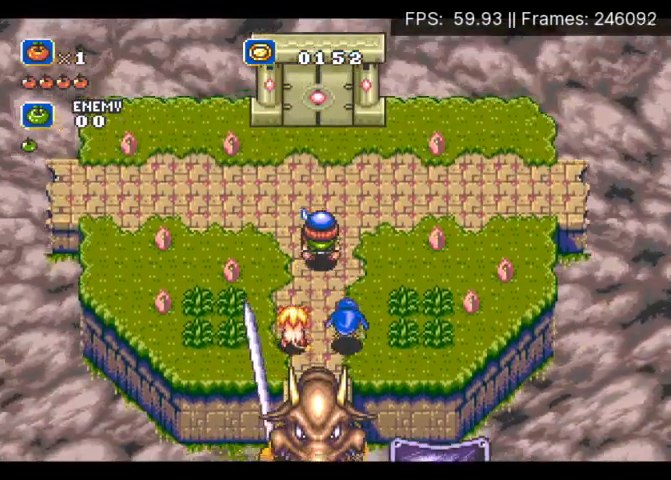
{"buttons": ["DPAD_UP"], "events": []}
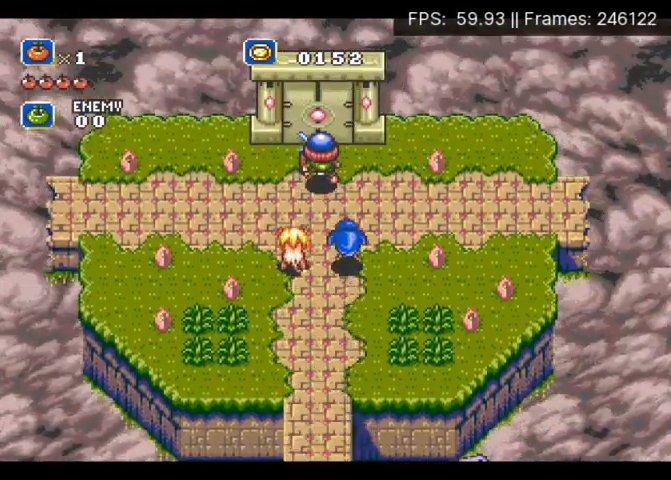
{"buttons": ["X"], "events": [[233, "X", "down"], [333, "X", "up"], [367, "B", "down"], [367, "DPAD_UP", "up"], [467, "B", "up"], [467, "X", "down"]]}
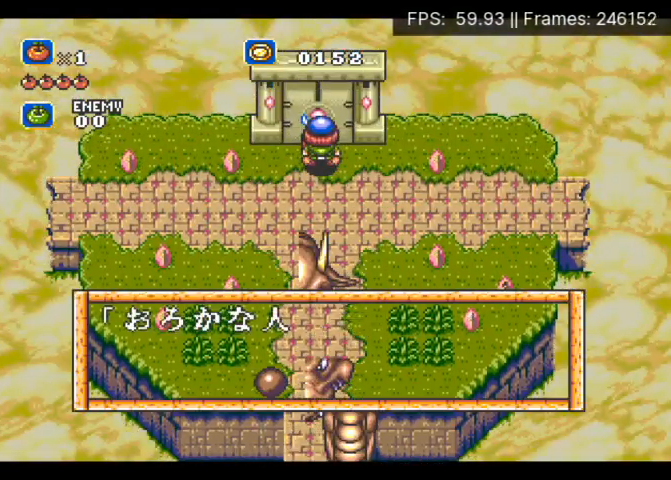
{"buttons": ["A"], "events": [[67, "B", "down"], [67, "X", "up"], [133, "B", "up"], [133, "X", "down"], [233, "B", "down"], [233, "X", "up"], [300, "B", "up"], [300, "X", "down"], [367, "B", "down"], [367, "X", "up"], [467, "A", "down"], [467, "B", "up"]]}
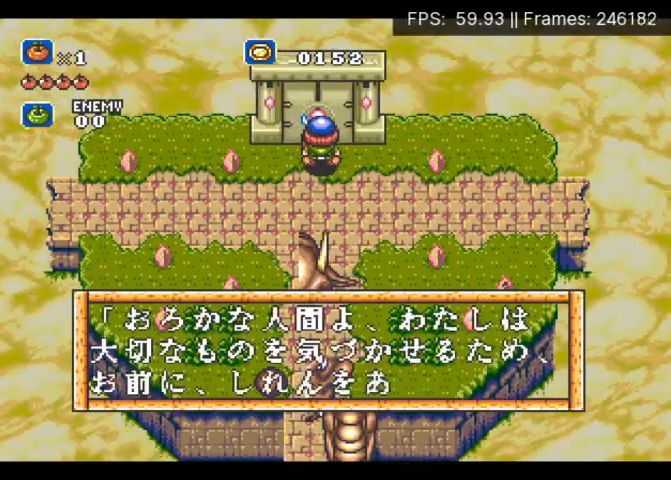
{"buttons": ["A"], "events": [[67, "B", "down"], [100, "A", "up"], [167, "A", "down"], [200, "B", "up"], [267, "A", "up"], [267, "B", "down"], [333, "A", "down"], [367, "B", "up"], [433, "A", "up"], [433, "B", "down"], [500, "A", "down"], [500, "B", "up"]]}
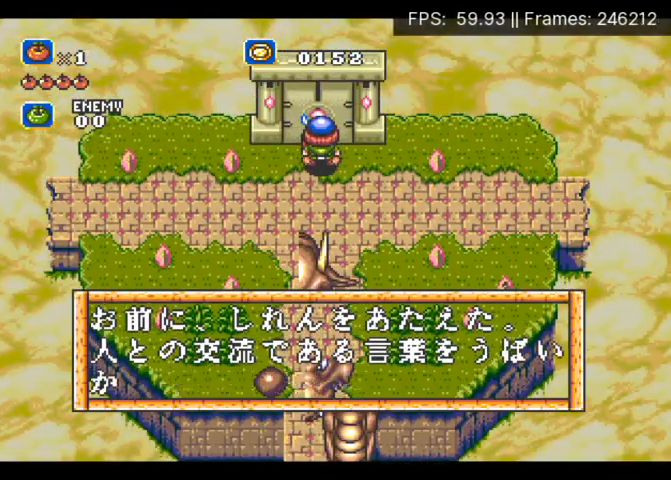
{"buttons": ["B"], "events": [[100, "A", "up"], [100, "B", "down"], [167, "A", "down"], [233, "B", "up"], [300, "A", "up"], [333, "B", "down"], [367, "A", "down"], [400, "B", "up"], [500, "A", "up"], [500, "B", "down"]]}
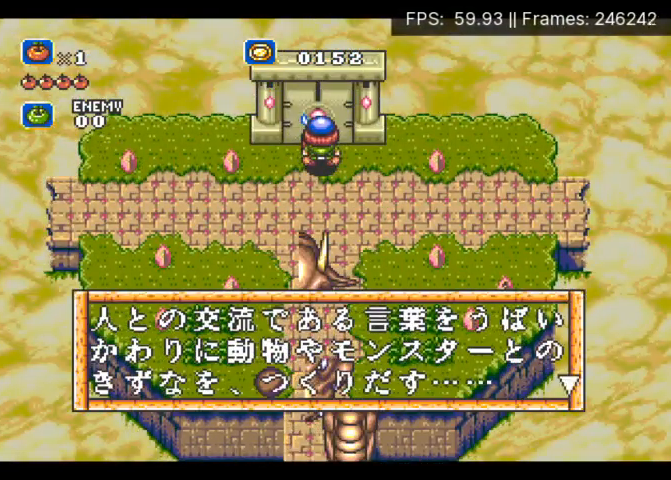
{"buttons": ["A"], "events": [[67, "A", "down"], [100, "B", "up"], [200, "A", "up"], [200, "B", "down"], [267, "A", "down"], [300, "B", "up"], [367, "A", "up"], [367, "B", "down"], [467, "A", "down"], [467, "B", "up"]]}
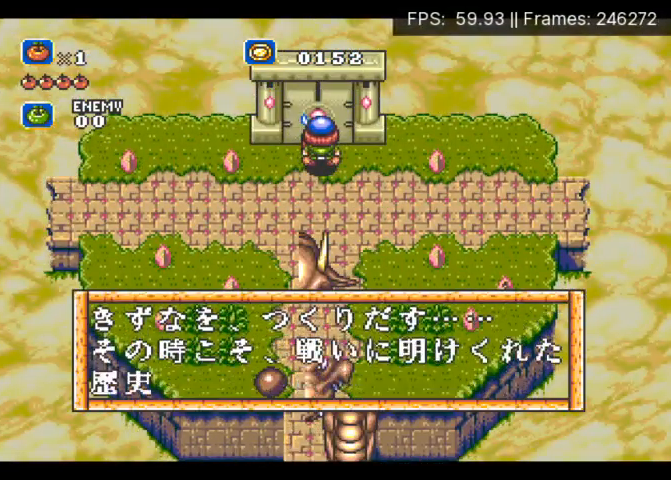
{"buttons": ["A", "B"], "events": [[67, "A", "up"], [67, "B", "down"], [133, "A", "down"], [167, "B", "up"], [267, "A", "up"], [267, "B", "down"], [333, "A", "down"], [367, "B", "up"], [433, "A", "up"], [433, "B", "down"], [500, "A", "down"]]}
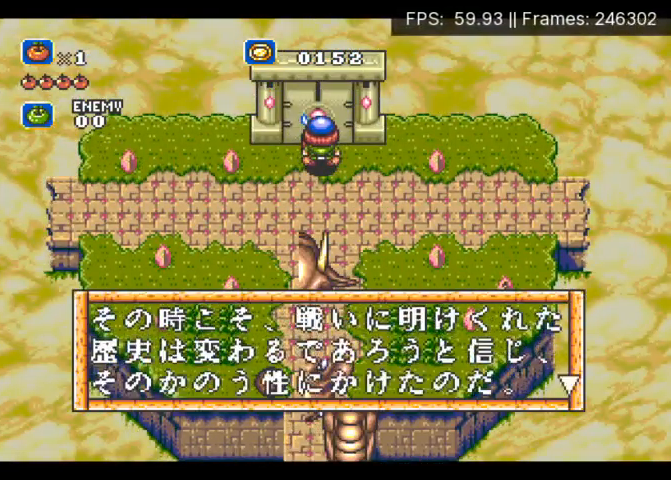
{"buttons": ["B"], "events": [[33, "B", "up"], [100, "A", "up"], [100, "B", "down"], [167, "A", "down"], [200, "B", "up"], [300, "A", "up"], [300, "B", "down"], [367, "A", "down"], [400, "B", "up"], [500, "A", "up"], [500, "B", "down"]]}
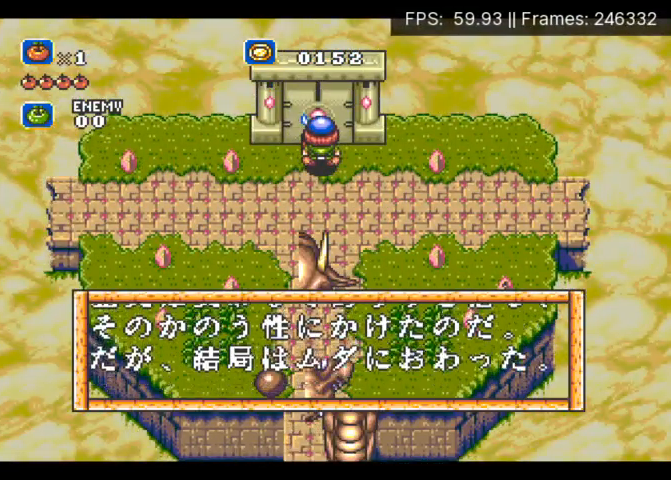
{"buttons": ["A"], "events": [[67, "A", "down"], [67, "B", "up"], [167, "A", "up"], [167, "B", "down"], [233, "A", "down"], [267, "B", "up"], [333, "A", "up"], [333, "B", "down"], [400, "A", "down"], [433, "B", "up"]]}
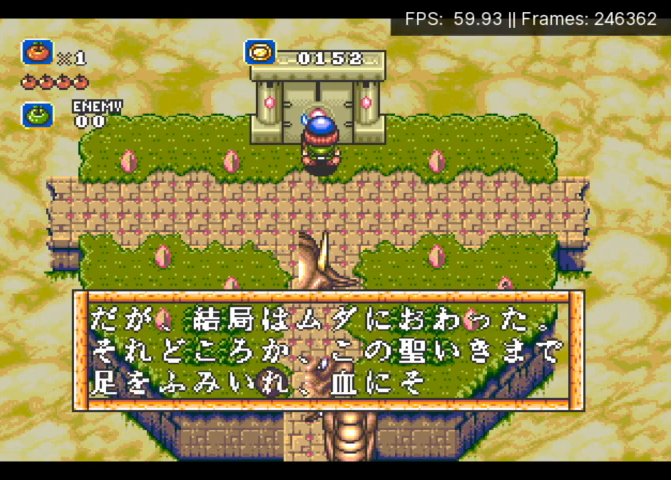
{"buttons": ["A"], "events": [[33, "A", "up"], [33, "B", "down"], [133, "A", "down"], [233, "B", "up"], [367, "A", "up"], [367, "B", "down"], [433, "A", "down"], [467, "B", "up"]]}
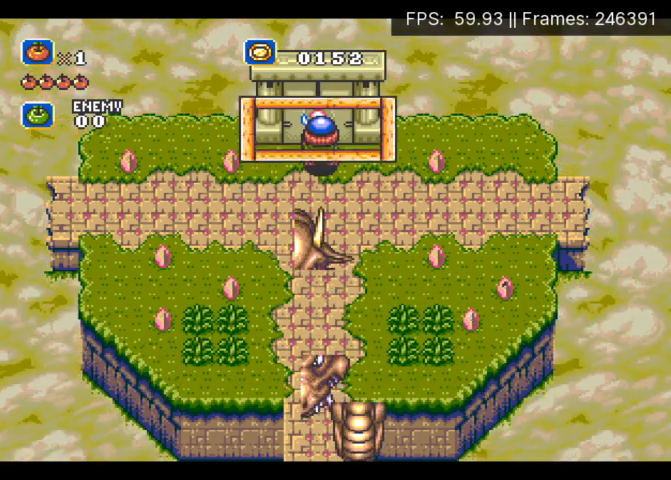
{"buttons": ["A"], "events": [[67, "A", "up"], [67, "B", "down"], [100, "A", "down"], [133, "B", "up"], [233, "A", "up"], [233, "B", "down"], [300, "A", "down"], [300, "B", "up"], [400, "A", "up"], [400, "B", "down"], [467, "A", "down"], [500, "B", "up"]]}
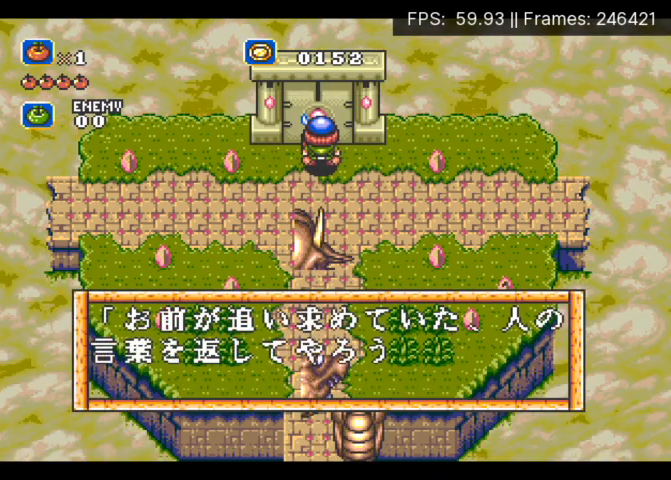
{"buttons": ["A", "B"], "events": [[100, "A", "up"], [100, "B", "down"], [167, "A", "down"], [167, "B", "up"], [267, "A", "up"], [267, "B", "down"], [333, "A", "down"], [367, "B", "up"], [433, "A", "up"], [433, "B", "down"], [500, "A", "down"]]}
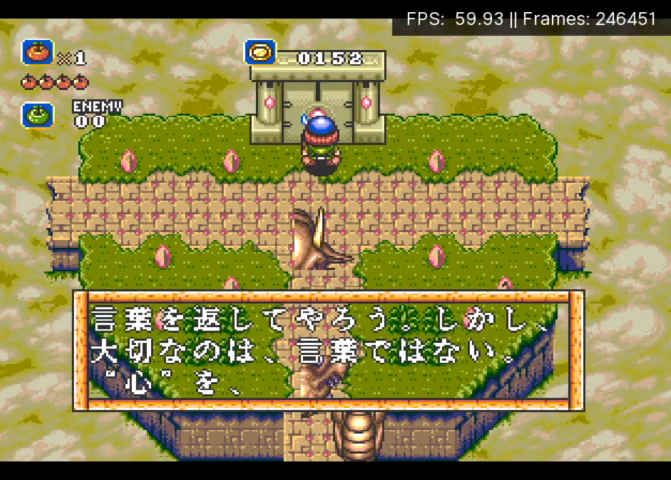
{"buttons": ["B"], "events": [[33, "B", "up"], [100, "A", "up"], [100, "B", "down"], [167, "A", "down"], [200, "B", "up"], [267, "A", "up"], [300, "B", "down"], [333, "A", "down"], [367, "B", "up"], [467, "A", "up"], [467, "B", "down"]]}
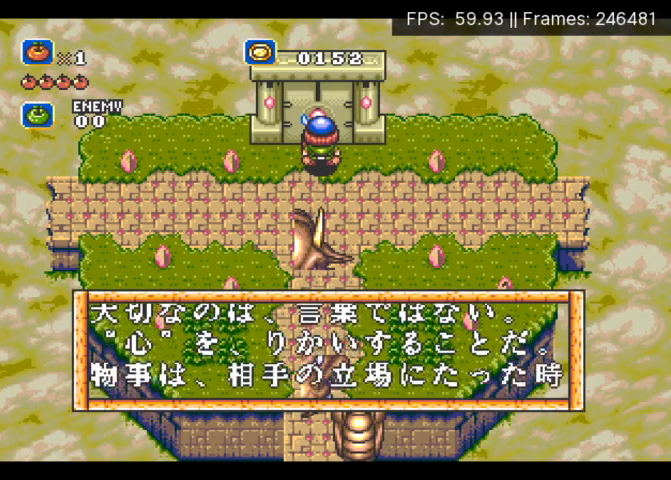
{"buttons": ["B"], "events": [[33, "A", "down"], [33, "B", "up"], [133, "A", "up"], [133, "B", "down"], [200, "A", "down"], [233, "B", "up"], [300, "A", "up"], [300, "B", "down"], [367, "A", "down"], [400, "B", "up"], [467, "A", "up"], [500, "B", "down"]]}
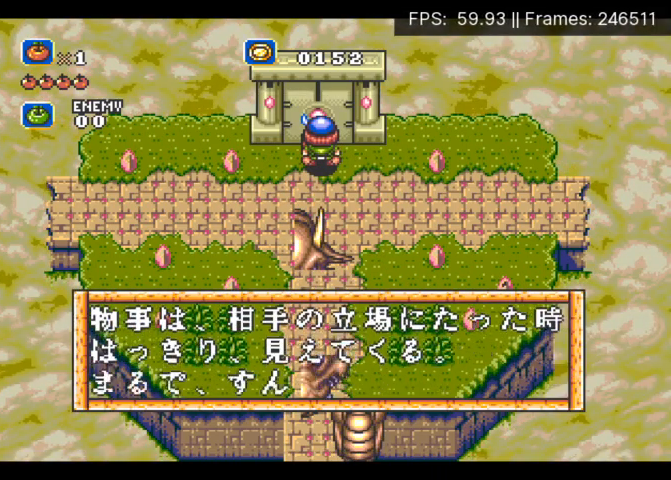
{"buttons": ["A", "B"], "events": [[33, "A", "down"], [67, "B", "up"], [167, "A", "up"], [167, "B", "down"], [233, "A", "down"], [267, "B", "up"], [333, "A", "up"], [333, "B", "down"], [400, "A", "down"], [433, "B", "up"], [500, "B", "down"]]}
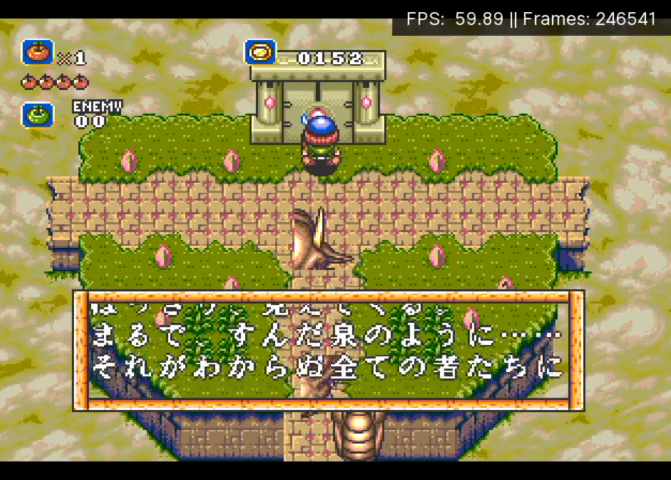
{"buttons": ["A"], "events": [[33, "A", "up"], [67, "A", "down"], [100, "B", "up"], [200, "A", "up"], [200, "B", "down"], [267, "A", "down"], [300, "B", "up"], [367, "A", "up"], [367, "B", "down"], [433, "A", "down"], [467, "B", "up"]]}
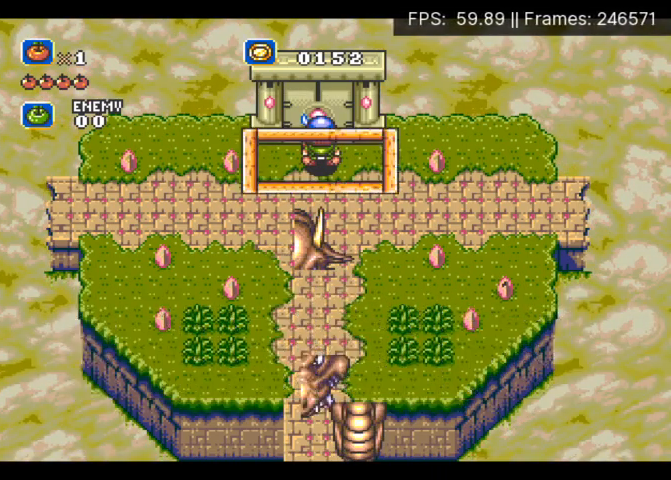
{"buttons": ["A"], "events": [[33, "A", "up"], [33, "B", "down"], [100, "A", "down"], [133, "B", "up"], [233, "A", "up"], [233, "B", "down"], [267, "A", "down"], [300, "B", "up"], [400, "A", "up"], [400, "B", "down"], [467, "A", "down"], [500, "B", "up"]]}
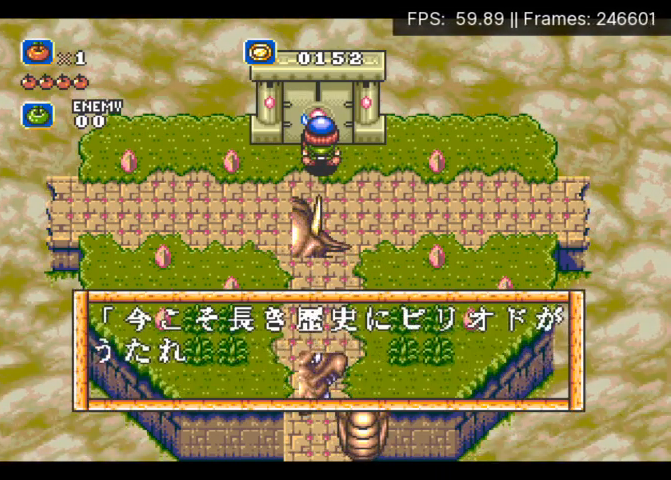
{"buttons": ["A", "B"], "events": [[67, "A", "up"], [67, "B", "down"], [133, "A", "down"], [167, "B", "up"], [267, "A", "up"], [267, "B", "down"], [300, "A", "down"], [367, "B", "up"], [433, "A", "up"], [433, "B", "down"], [467, "A", "down"]]}
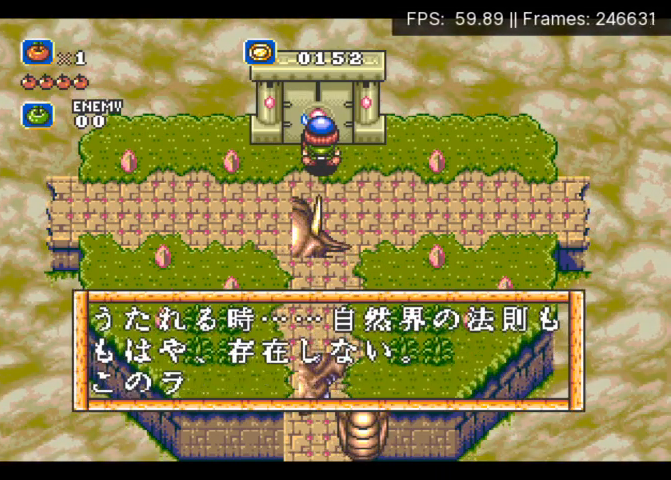
{"buttons": ["B"], "events": [[33, "B", "up"], [100, "A", "up"], [100, "B", "down"], [167, "A", "down"], [200, "B", "up"], [267, "A", "up"], [267, "B", "down"], [367, "A", "down"], [367, "B", "up"], [467, "A", "up"], [467, "B", "down"]]}
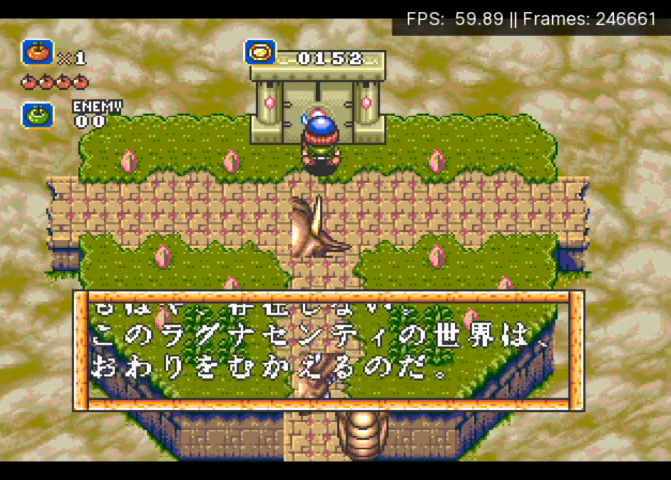
{"buttons": ["B"], "events": [[33, "A", "down"], [67, "B", "up"], [133, "A", "up"], [133, "B", "down"], [200, "A", "down"], [233, "B", "up"], [333, "A", "up"], [333, "B", "down"], [367, "A", "down"], [400, "B", "up"], [500, "A", "up"], [500, "B", "down"]]}
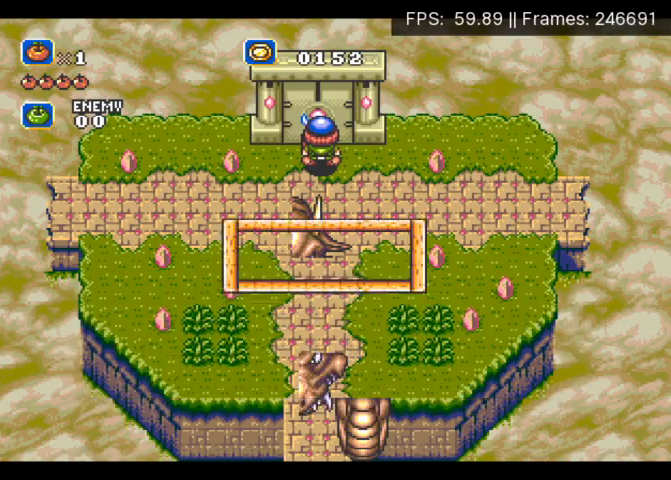
{"buttons": ["A"], "events": [[67, "A", "down"], [100, "B", "up"], [167, "A", "up"], [200, "B", "down"], [267, "A", "down"], [300, "B", "up"], [367, "A", "up"], [367, "B", "down"], [433, "A", "down"], [467, "B", "up"]]}
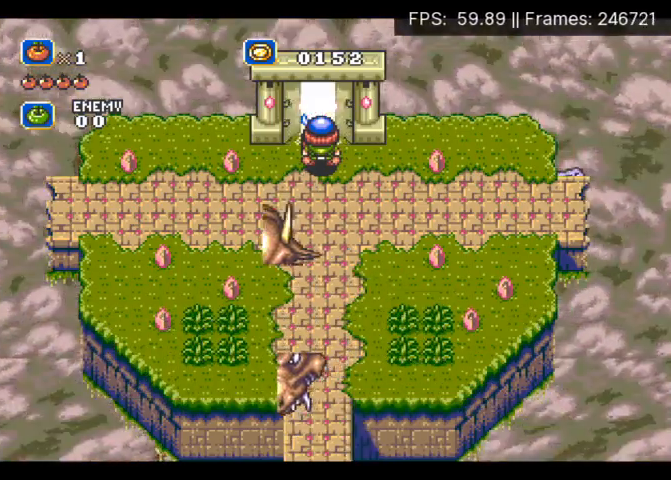
{"buttons": [], "events": [[67, "A", "up"]]}
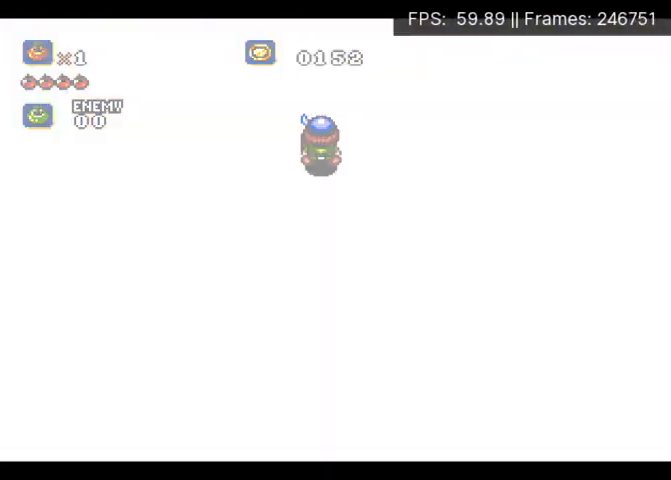
{"buttons": [], "events": []}
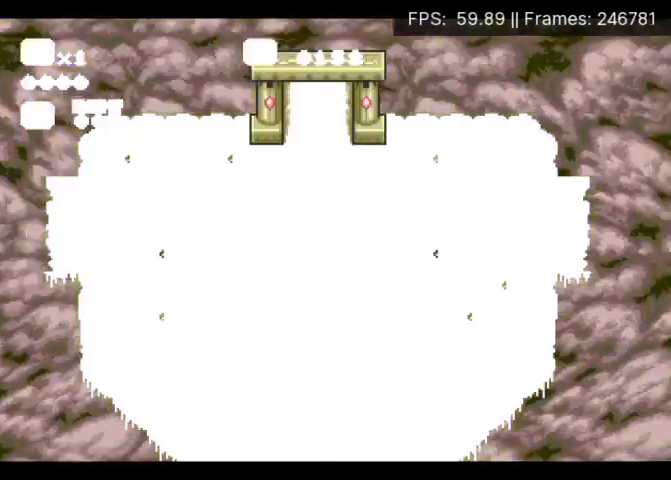
{"buttons": [], "events": []}
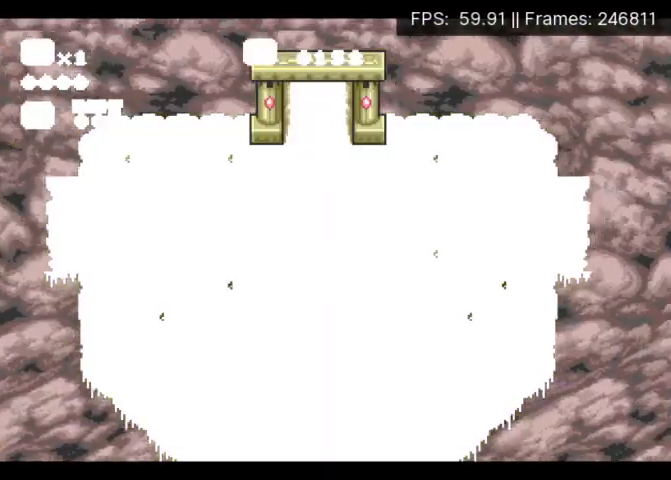
{"buttons": [], "events": []}
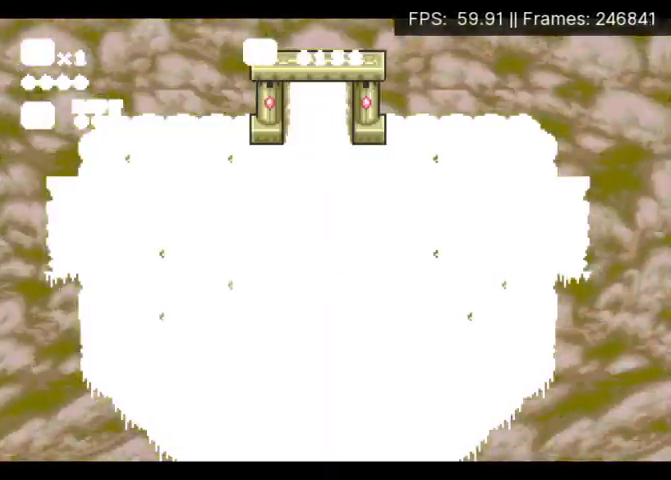
{"buttons": [], "events": []}
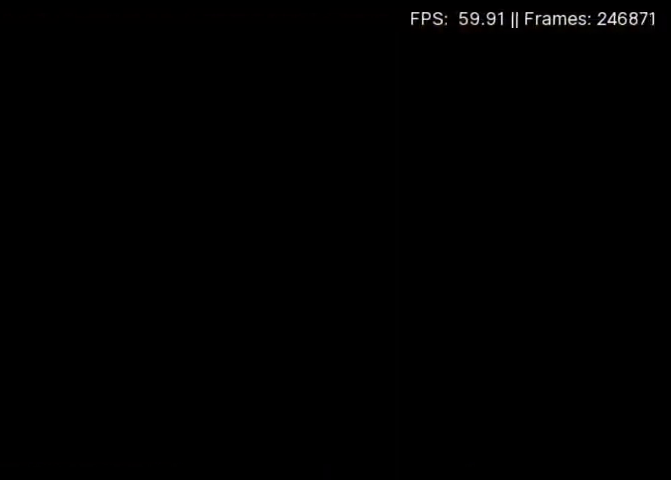
{"buttons": [], "events": []}
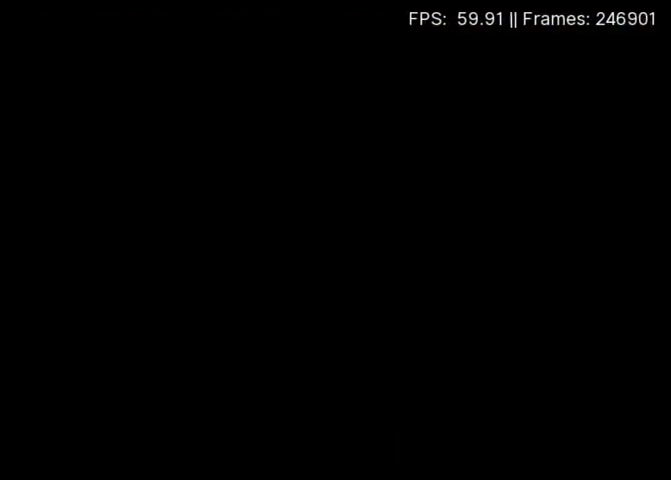
{"buttons": ["DPAD_RIGHT"], "events": [[267, "DPAD_RIGHT", "down"], [333, "A", "down"], [400, "A", "up"]]}